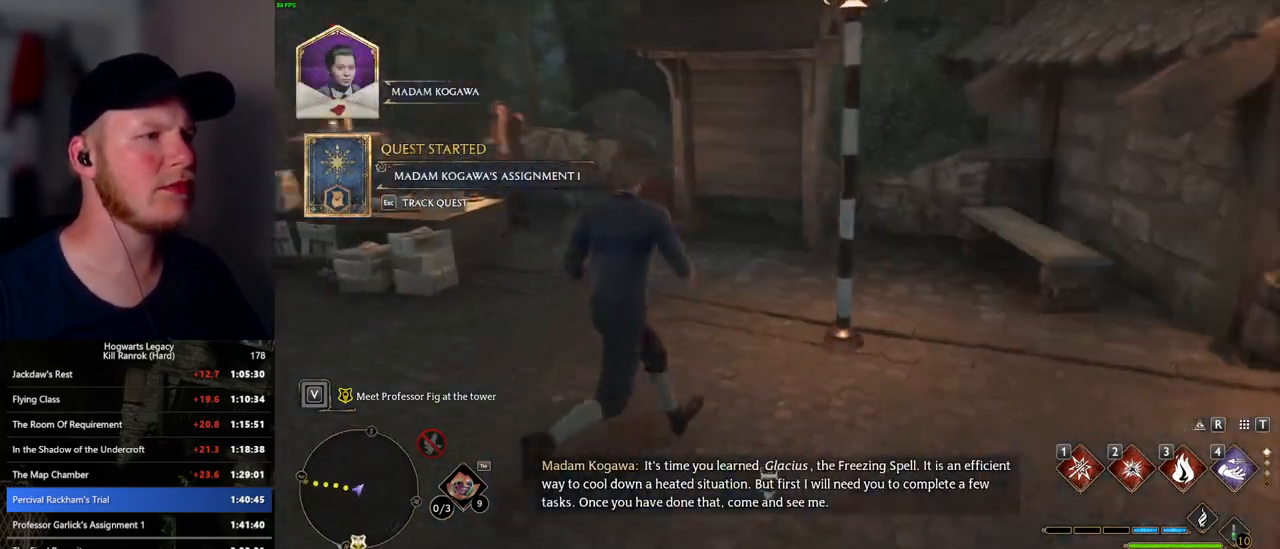
Gameplay with keyboard and mouse; each line is a JSON object with the keys and mouse buttons held at the frame after it. "events" lists presses ("down") and releases ("up") of ".", "/", "0", "1", "2", "3", "4", "5", "6", "7", "8", "9", "a", "alt_l", "alt_r", "b", "backslash", "backspace", "c", "caps_lock", "comma", "ctrl_l", "ctrl_r", "d", "e", "equals", "escape", "f", "f1", "f10", "f11", "f12", "f2", "f3", "f4", "f5", "f6", "f7", "f8", "f9", "g", "h", "i", "j", "k", "l", "lbracket", "m", "minus", "n", "o", "p", "q", "quote", "r", "rbracket", "return", "s", "semicolon", "shift_l", "shift_r", "space", "super_l", "super_r", "t", "tab", "tilde", "u", "v", "w", "x", "y", "z", "mouse_left", "mouse_wheel", "mouse_right", "mouse_mb4" and "mouse_mb5" between this image and that frame as [ms after this image, input, new state], when the widget could be followed in between. "mouse_left", "mouse_wheel", "mouse_right", "mouse_mb4", "mouse_mb5" = the "left", "wheel", "right", "mb4", "mb5" buttons of the "mouse" list. No other keys are recorded. "wheel" means that the mouse wheel is clicked or scrolled. Mouse movement is not recorded.
{"keys": [], "mouse": [], "events": [[17, "r", "down"], [134, "r", "up"], [267, "w", "up"]]}
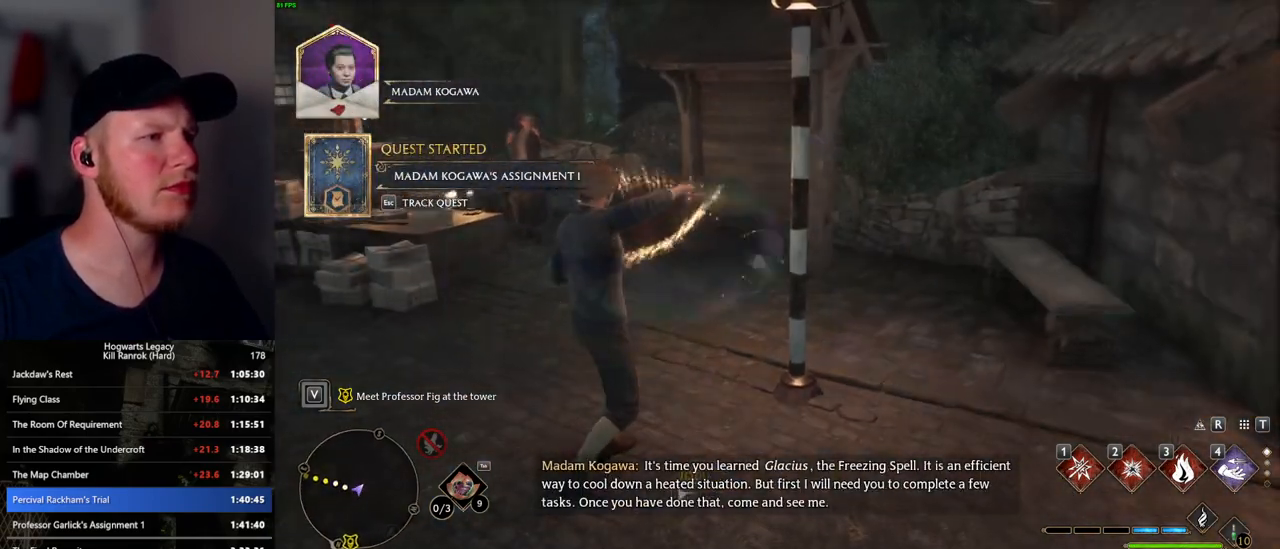
{"keys": [], "mouse": [], "events": []}
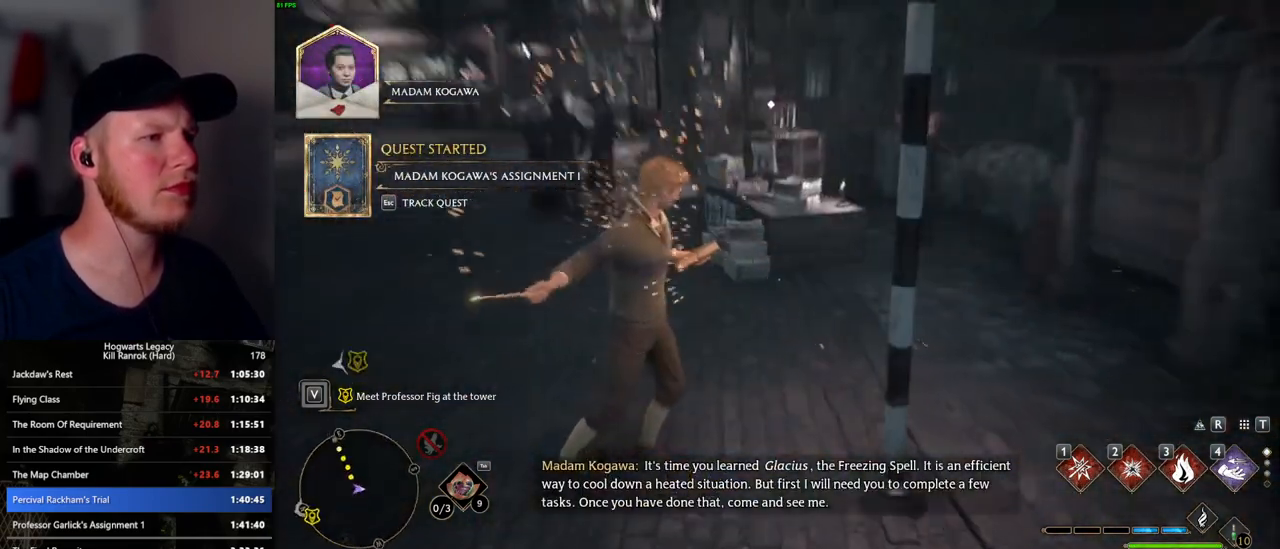
{"keys": ["w"], "mouse": [], "events": [[367, "w", "down"]]}
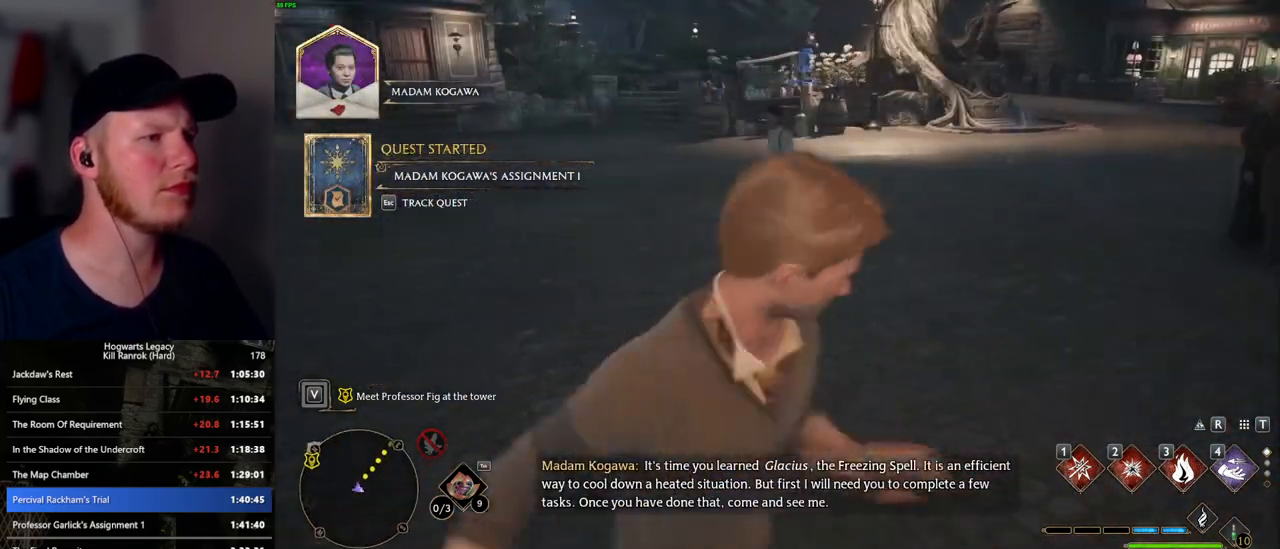
{"keys": ["w"], "mouse": [], "events": [[150, "shift_l", "down"], [234, "shift_l", "up"]]}
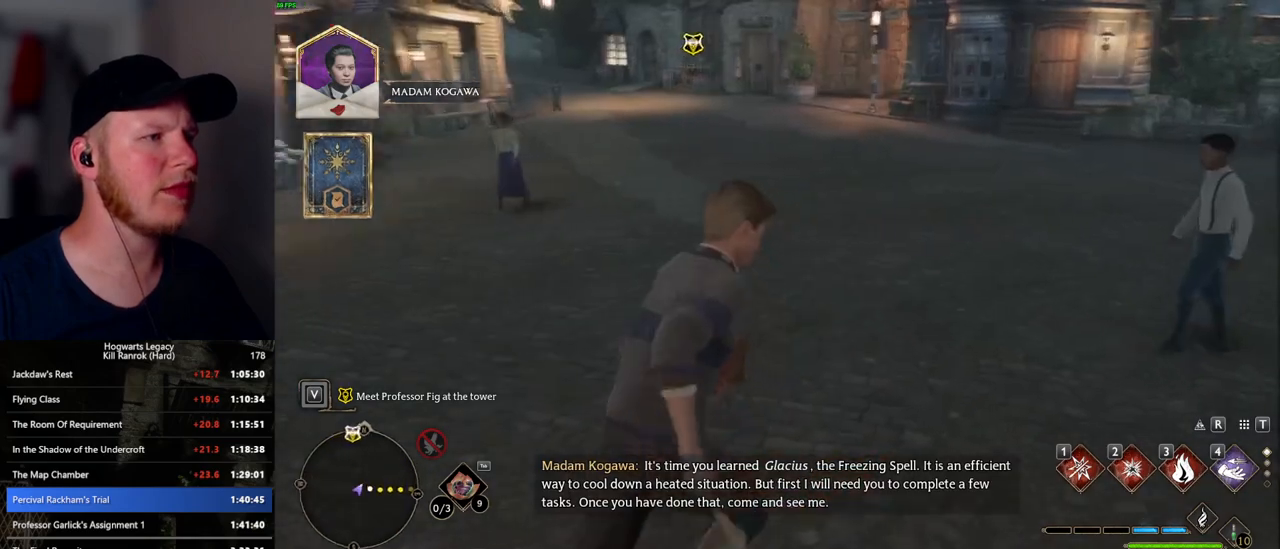
{"keys": ["w"], "mouse": [], "events": []}
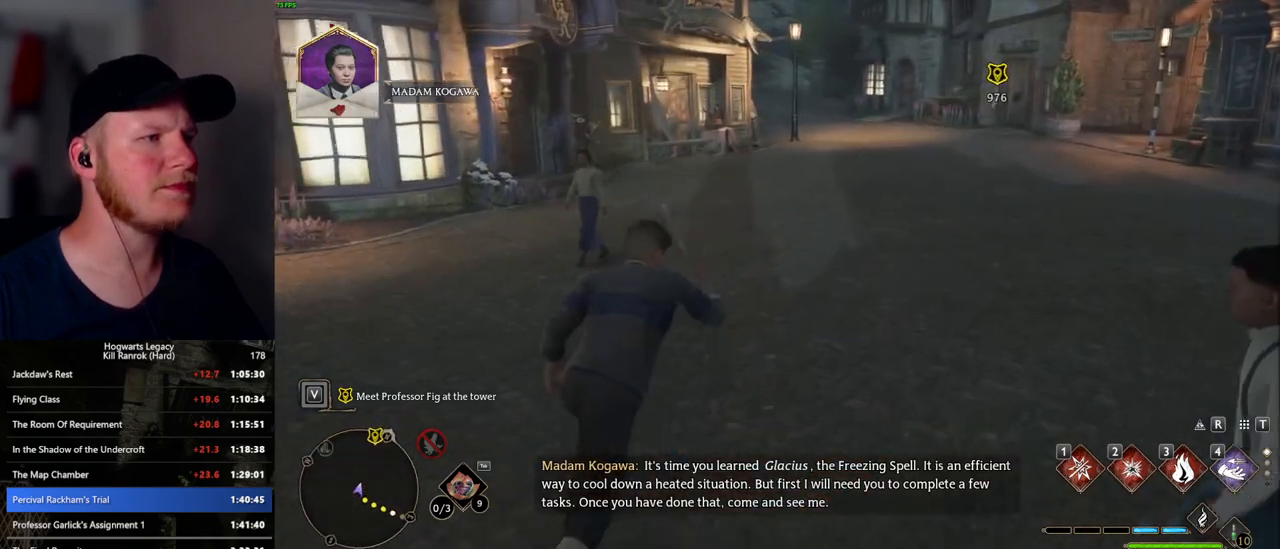
{"keys": ["w"], "mouse": [], "events": []}
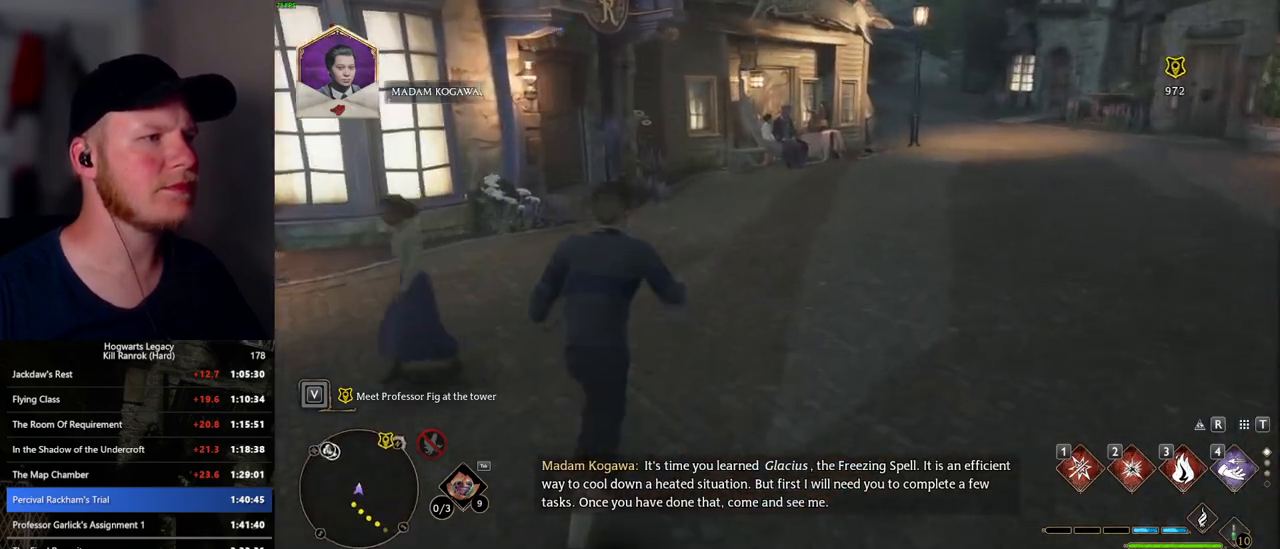
{"keys": ["w"], "mouse": [], "events": []}
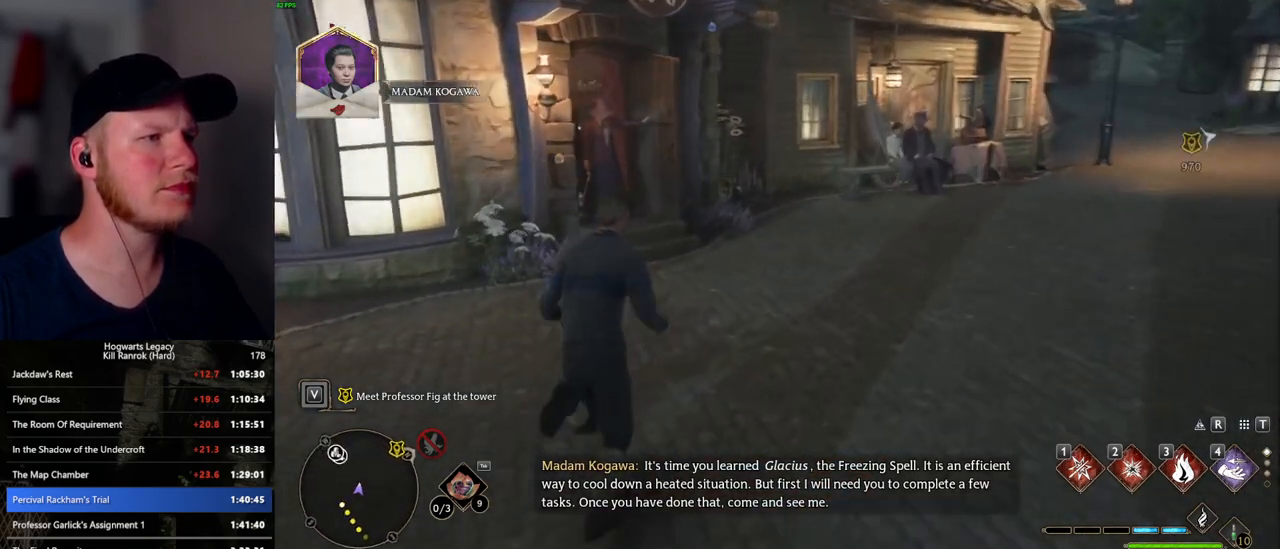
{"keys": ["w"], "mouse": [], "events": [[367, "r", "down"], [484, "r", "up"]]}
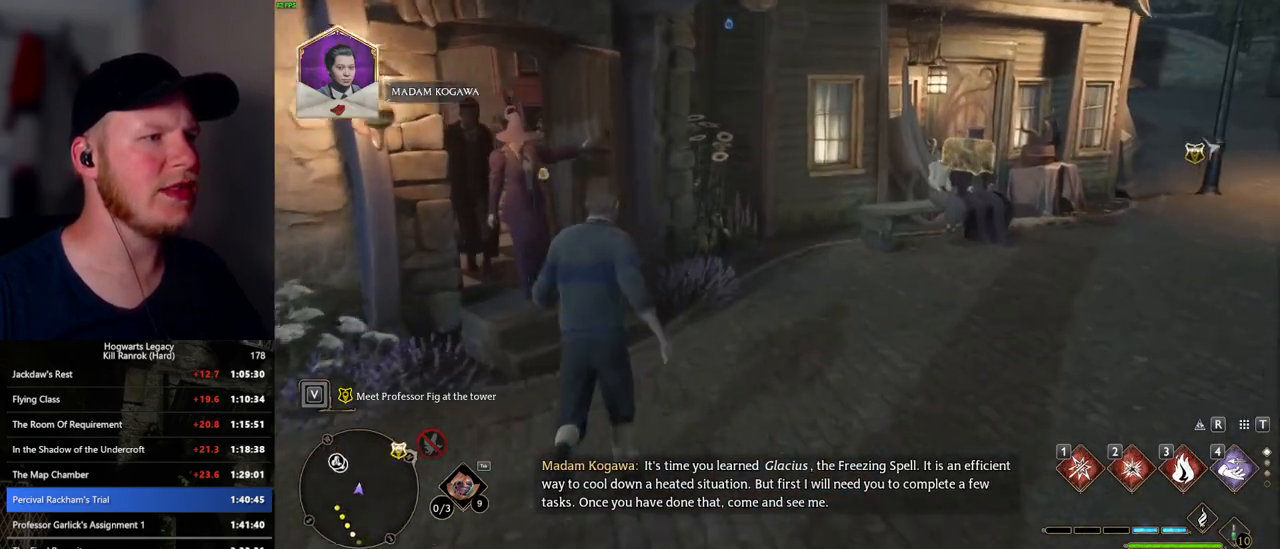
{"keys": [], "mouse": [], "events": [[150, "w", "up"]]}
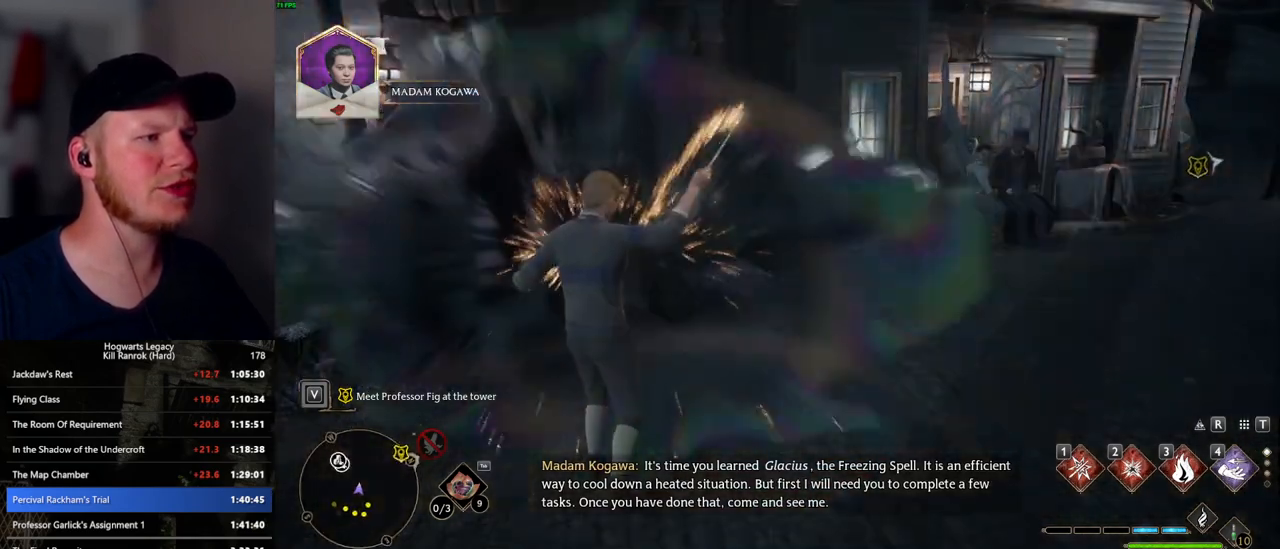
{"keys": ["4"], "mouse": [], "events": [[17, "4", "down"], [100, "4", "up"], [184, "4", "down"], [234, "4", "up"], [317, "4", "down"], [384, "4", "up"], [467, "4", "down"]]}
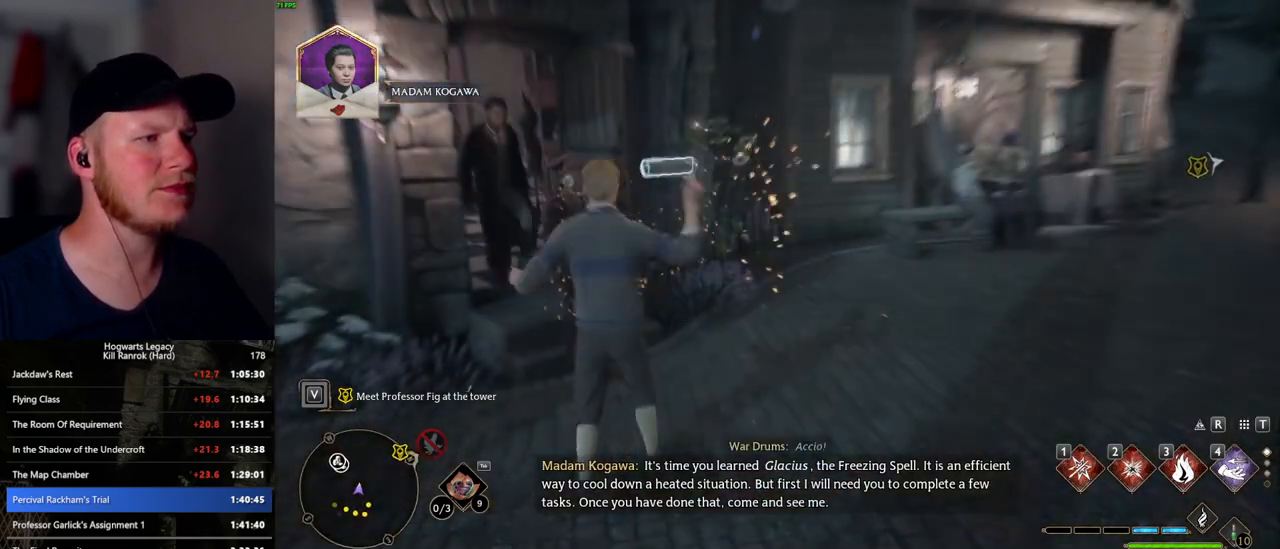
{"keys": [], "mouse": [], "events": [[34, "4", "up"]]}
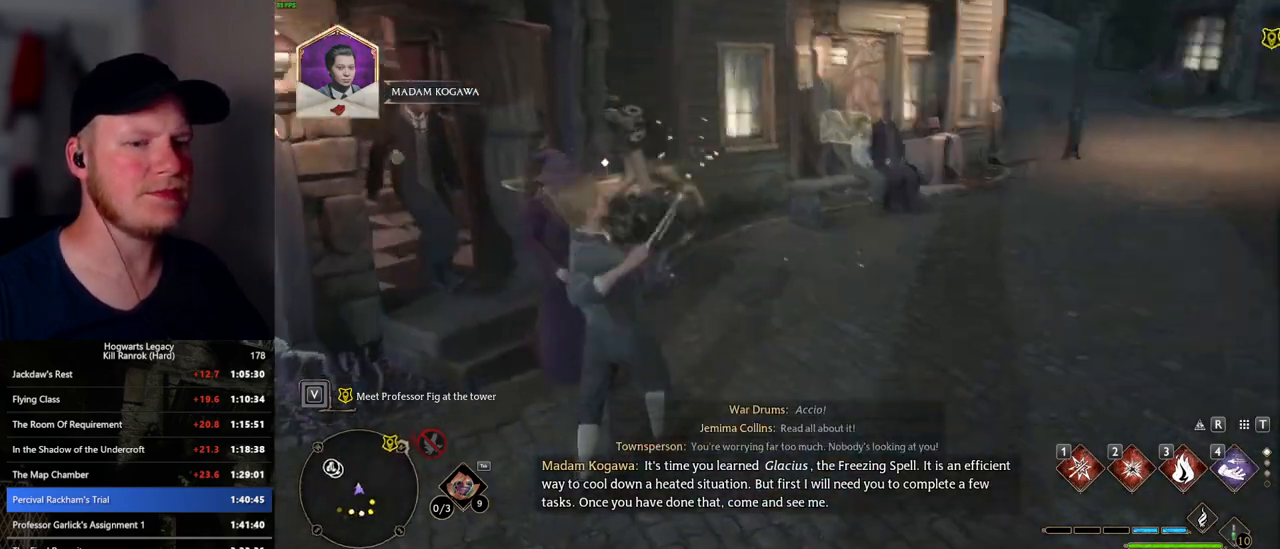
{"keys": [], "mouse": [], "events": [[217, "space", "down"], [267, "space", "up"], [400, "space", "down"], [450, "space", "up"]]}
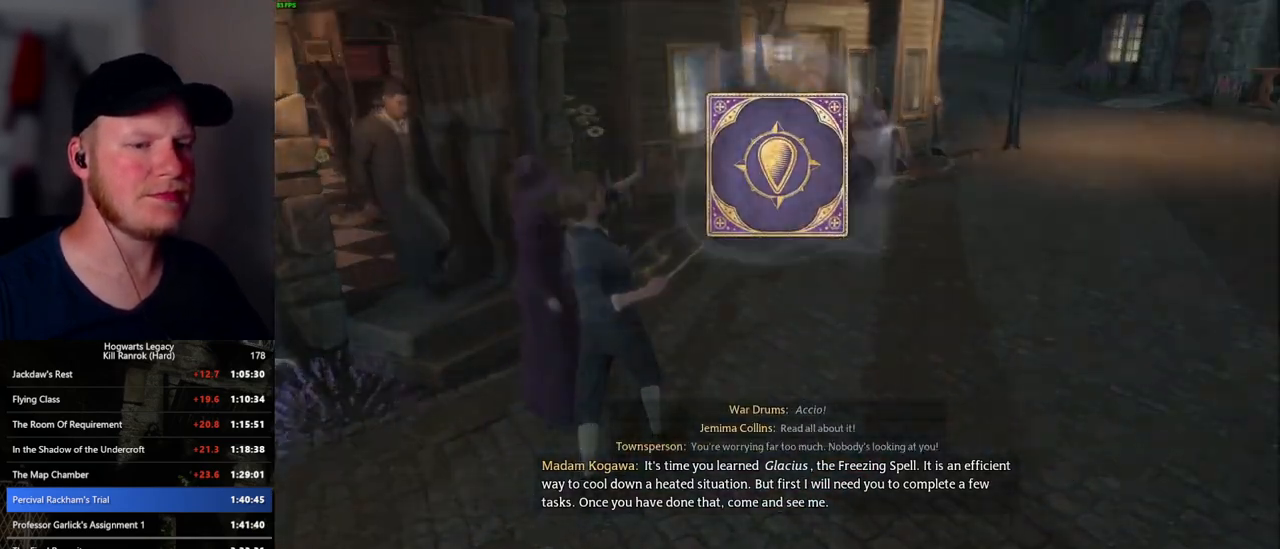
{"keys": ["space"], "mouse": [], "events": [[50, "space", "down"], [100, "space", "up"], [167, "space", "down"], [267, "space", "up"], [334, "space", "down"], [400, "space", "up"], [484, "space", "down"]]}
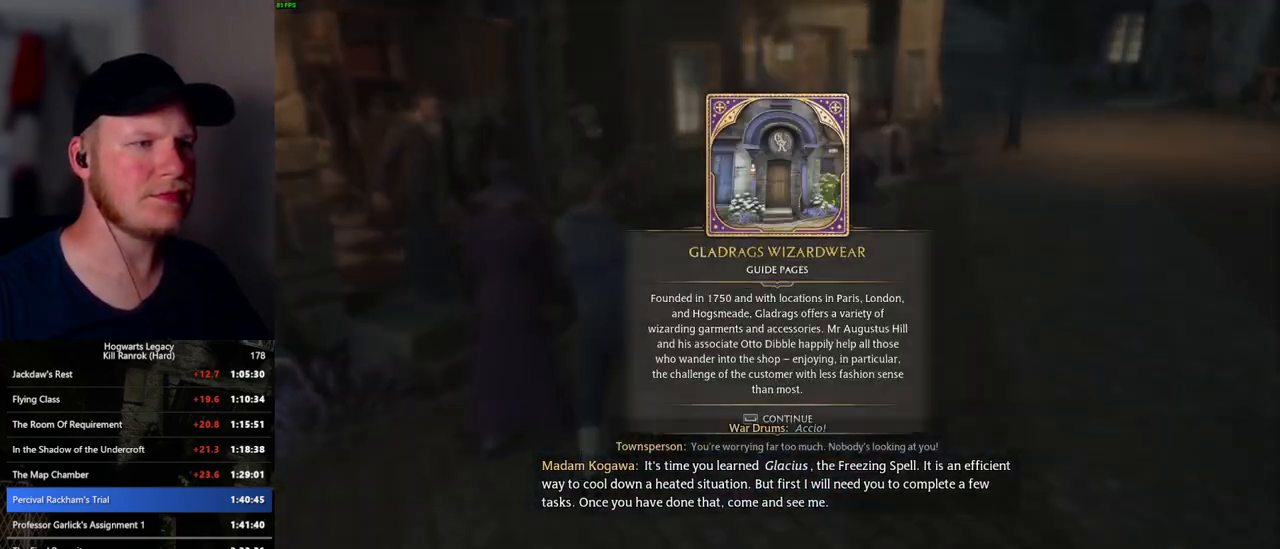
{"keys": ["d", "w"], "mouse": [], "events": [[50, "space", "up"], [134, "space", "down"], [217, "space", "up"], [300, "space", "down"], [317, "space", "up"], [400, "d", "down"], [417, "w", "down"]]}
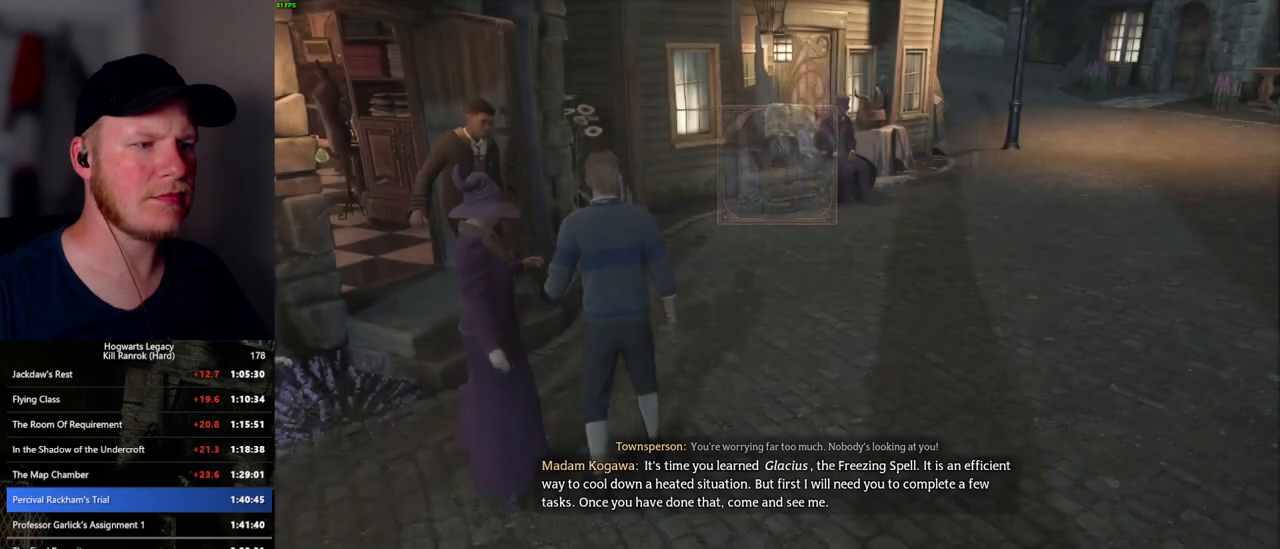
{"keys": ["d", "w"], "mouse": []}
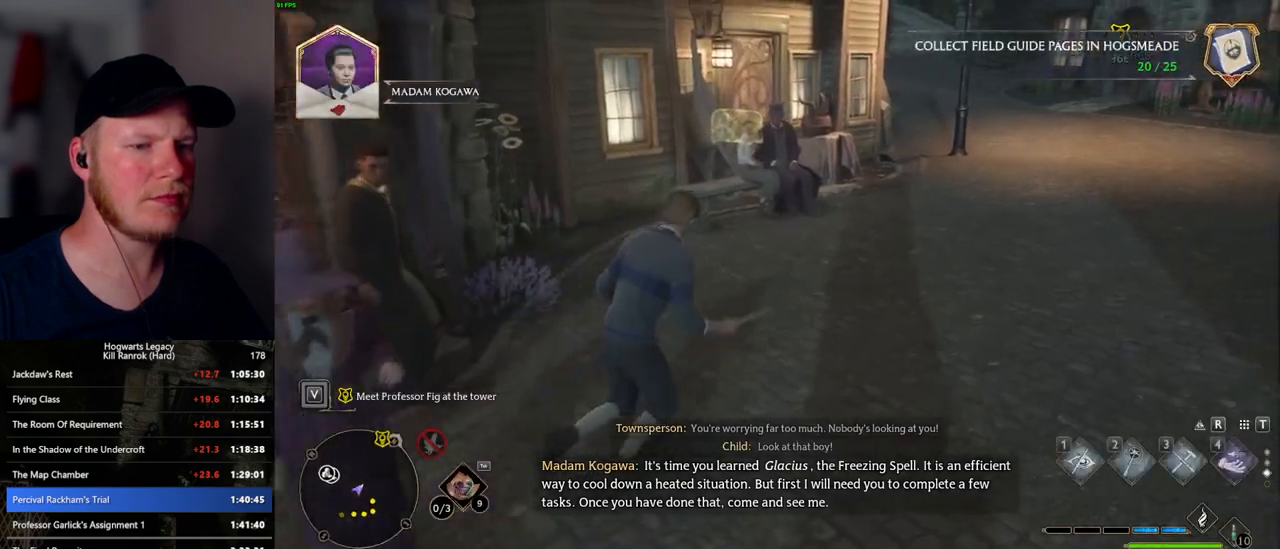
{"keys": ["w"], "mouse": [], "events": [[200, "d", "up"]]}
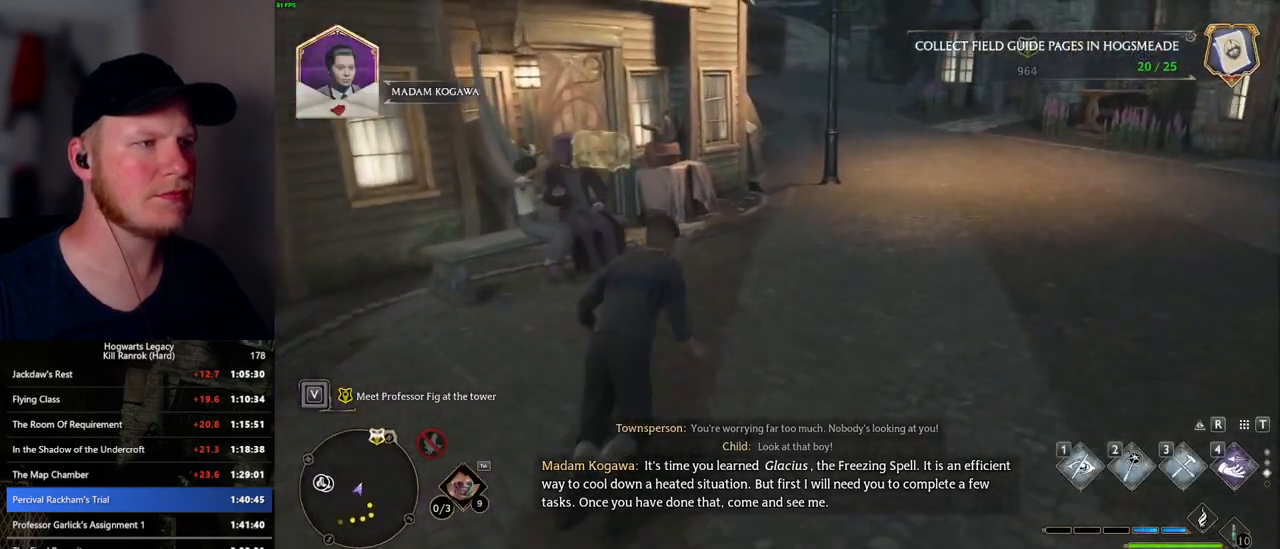
{"keys": ["w"], "mouse": [], "events": []}
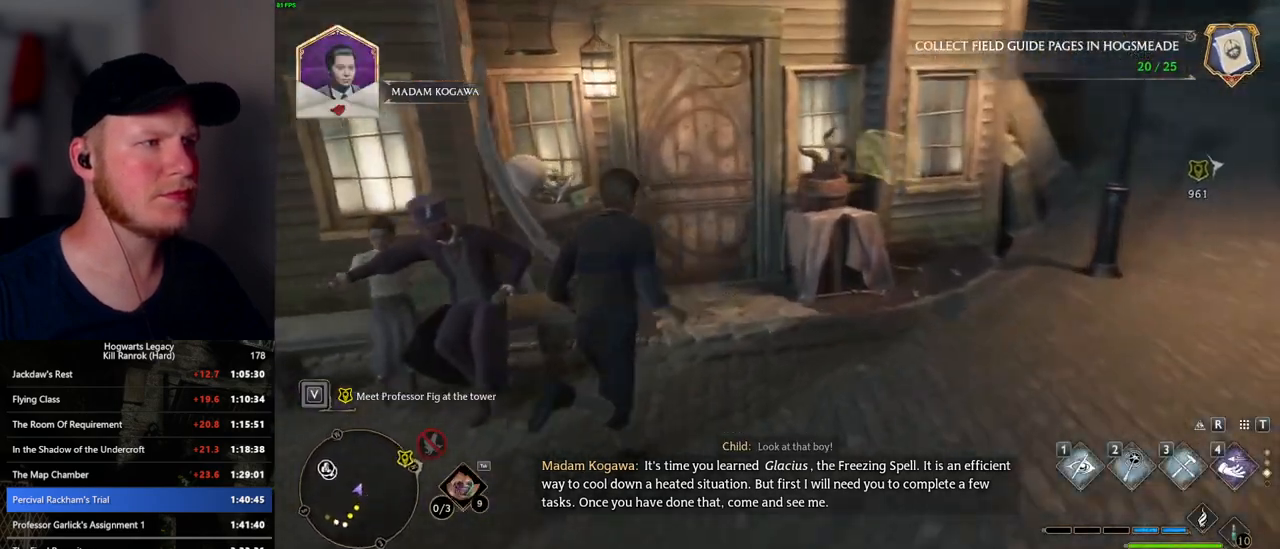
{"keys": ["w"], "mouse": [], "events": [[200, "1", "down"], [300, "1", "up"]]}
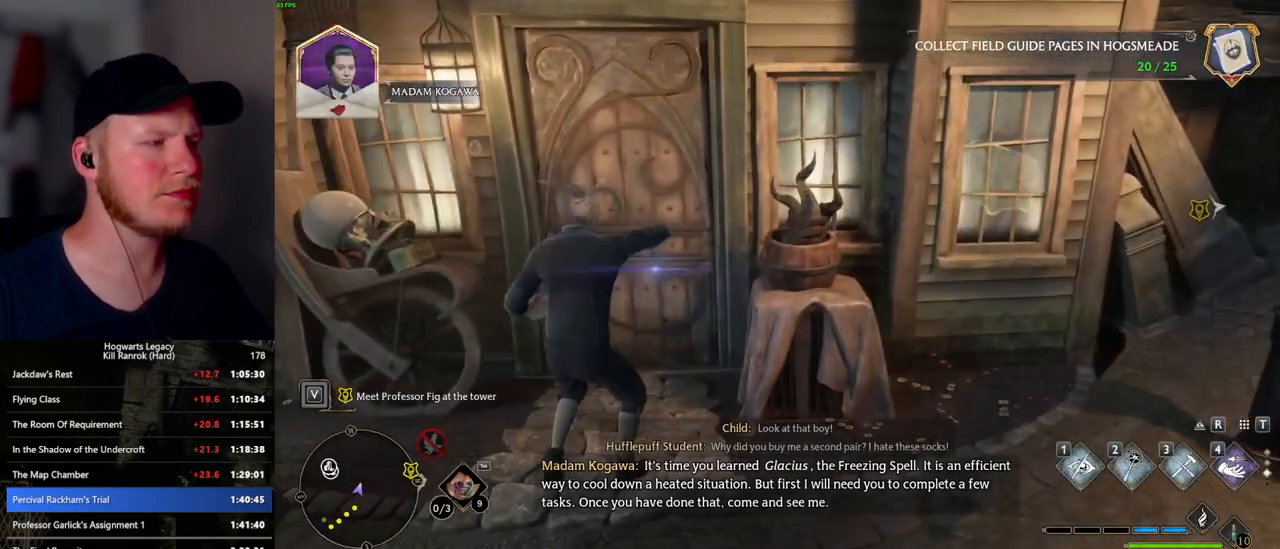
{"keys": ["w"], "mouse": ["mb5"], "events": [[417, "mouse_mb5", "down"]]}
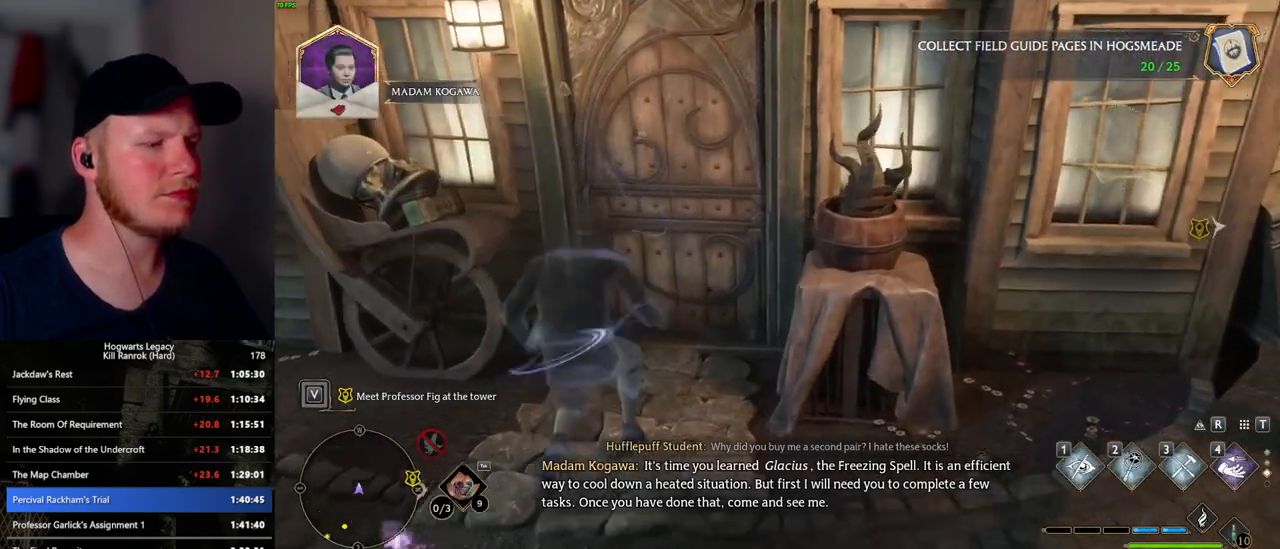
{"keys": ["d", "w"], "mouse": [], "events": [[150, "mouse_mb5", "up"], [467, "d", "down"]]}
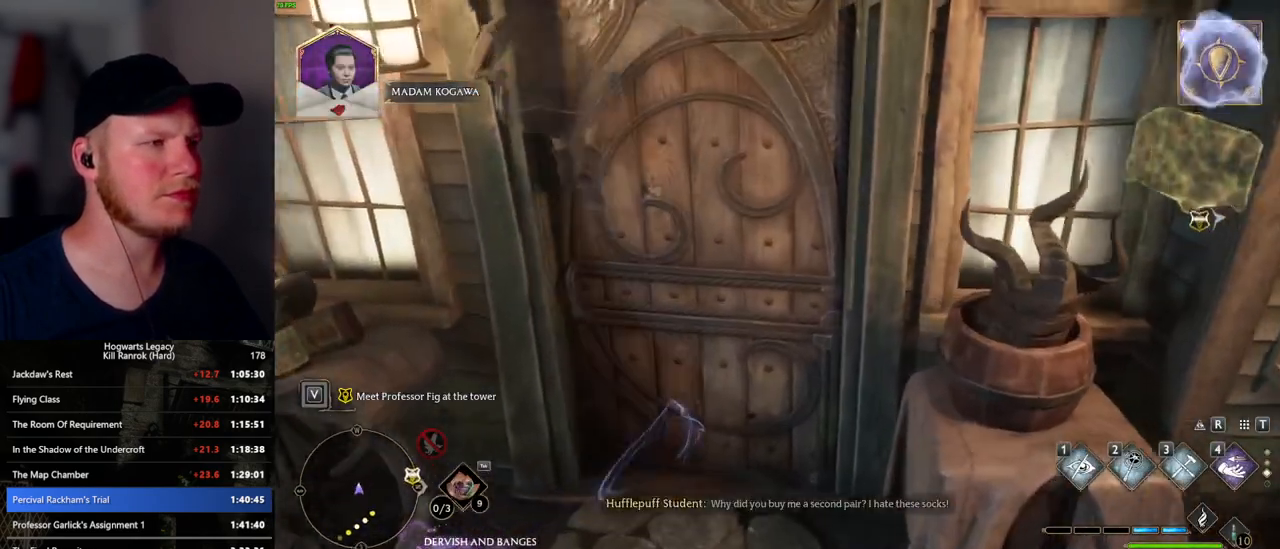
{"keys": ["w"], "mouse": [], "events": [[150, "d", "up"]]}
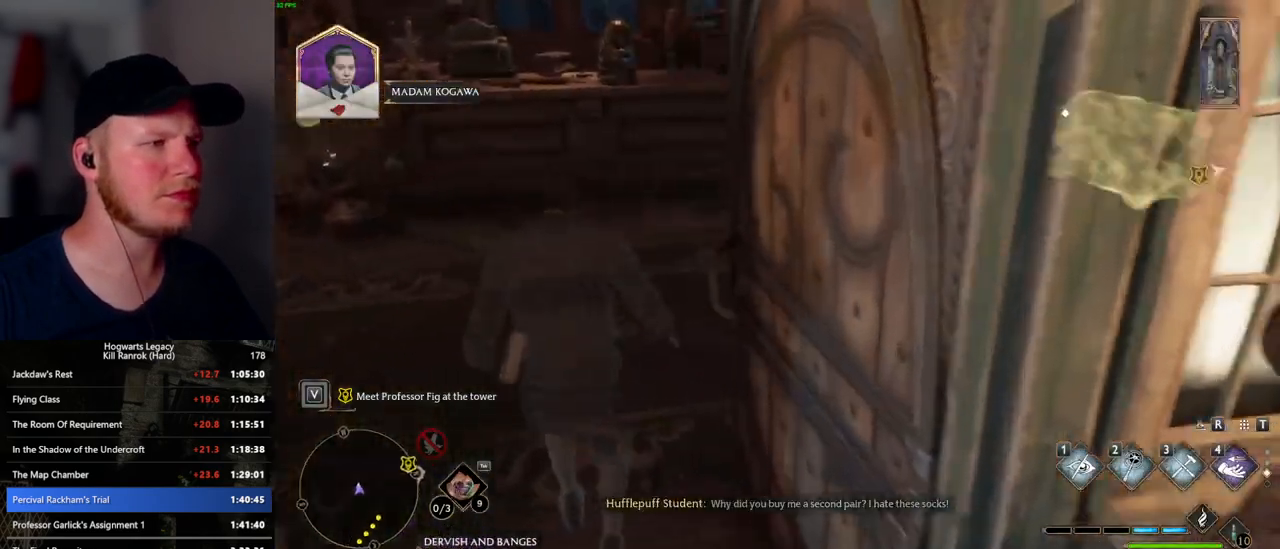
{"keys": ["w"], "mouse": [], "events": []}
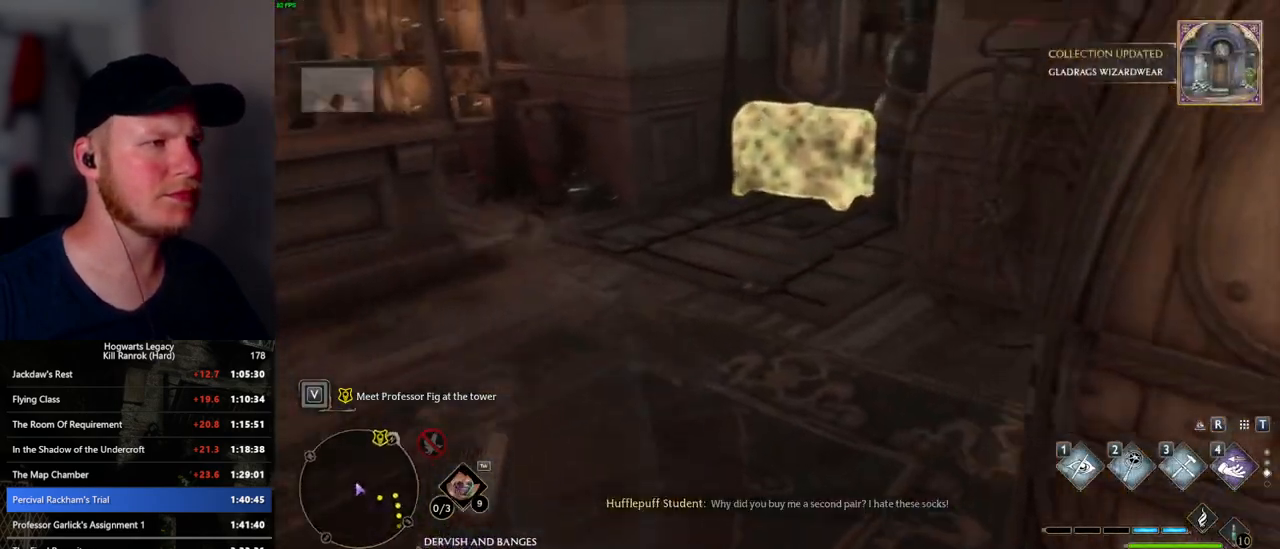
{"keys": ["w"], "mouse": [], "events": []}
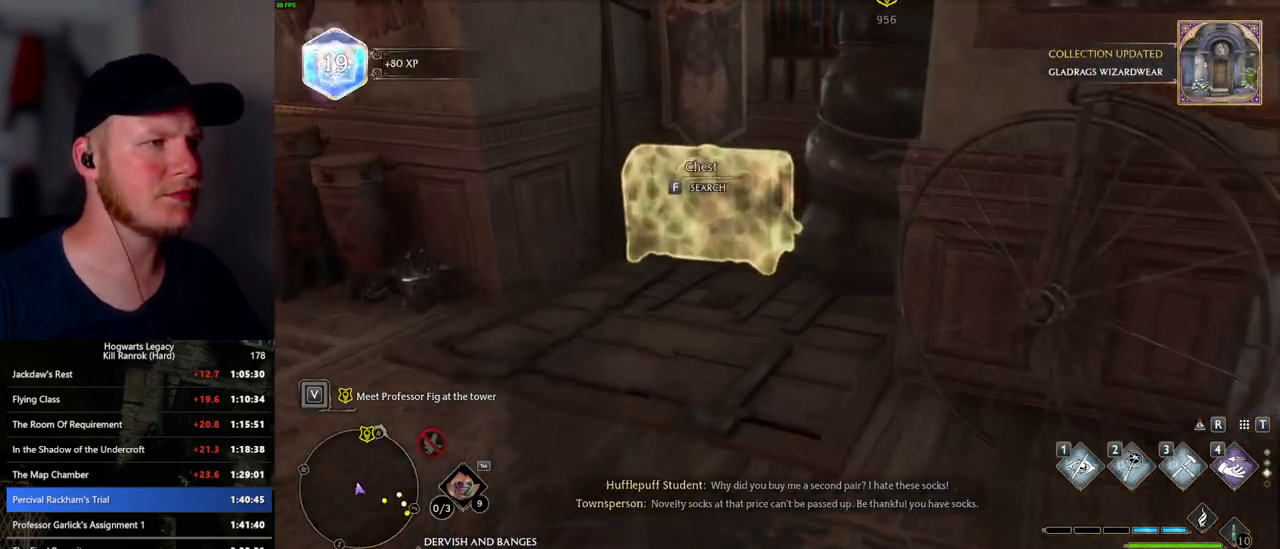
{"keys": ["w"], "mouse": [], "events": [[267, "f", "down"], [300, "w", "up"], [350, "f", "up"], [350, "w", "down"]]}
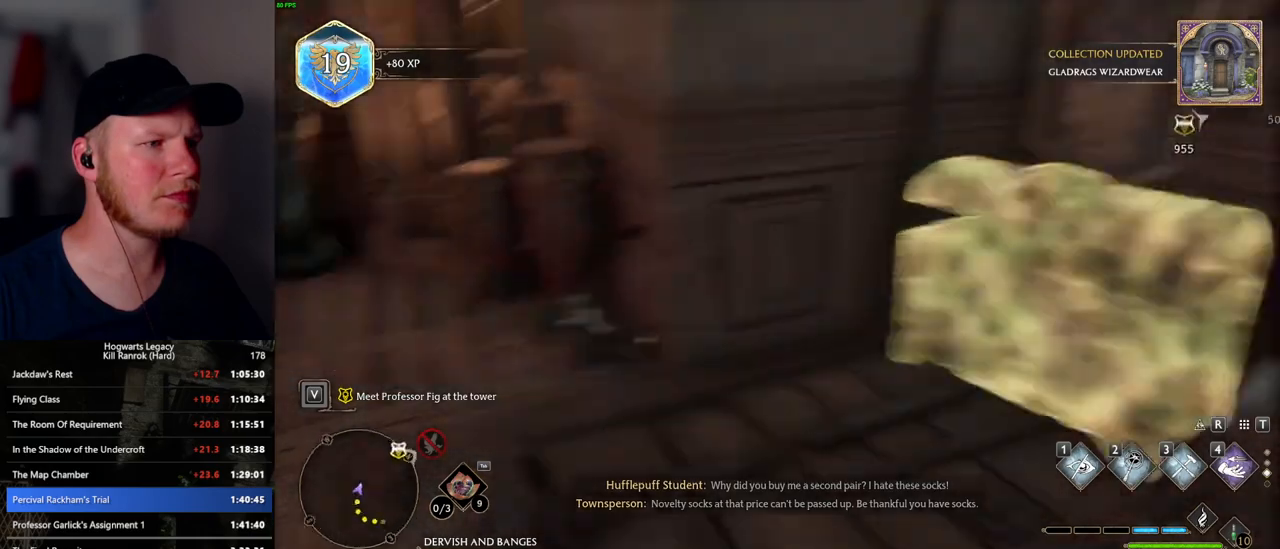
{"keys": ["a", "w"], "mouse": [], "events": [[300, "space", "down"], [350, "space", "up"], [417, "a", "down"]]}
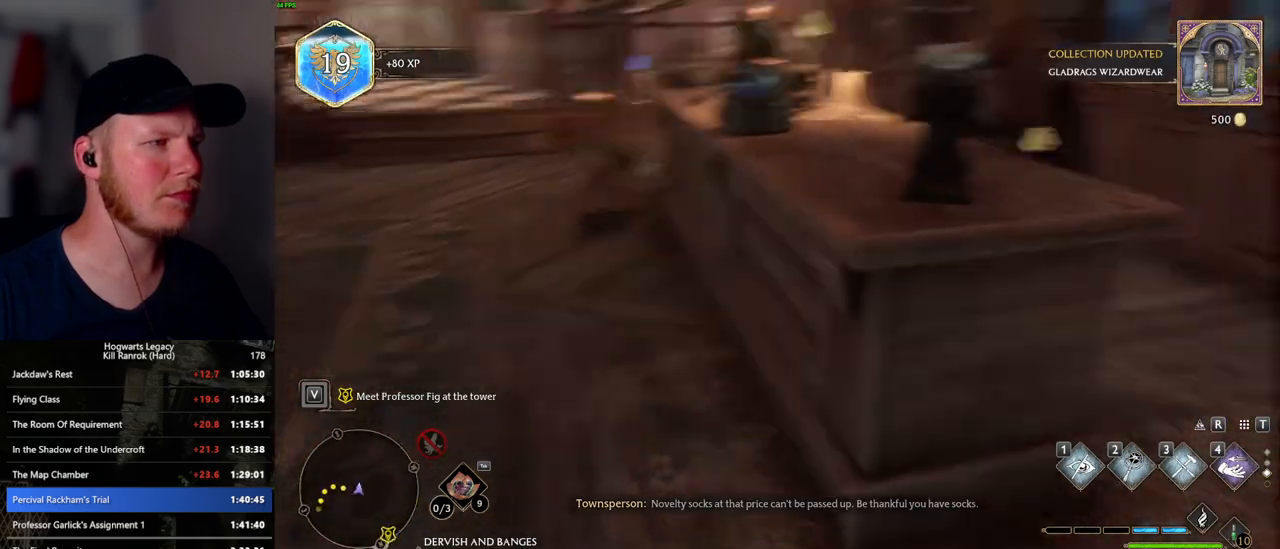
{"keys": ["w"], "mouse": [], "events": [[34, "a", "up"], [217, "1", "down"], [317, "1", "up"]]}
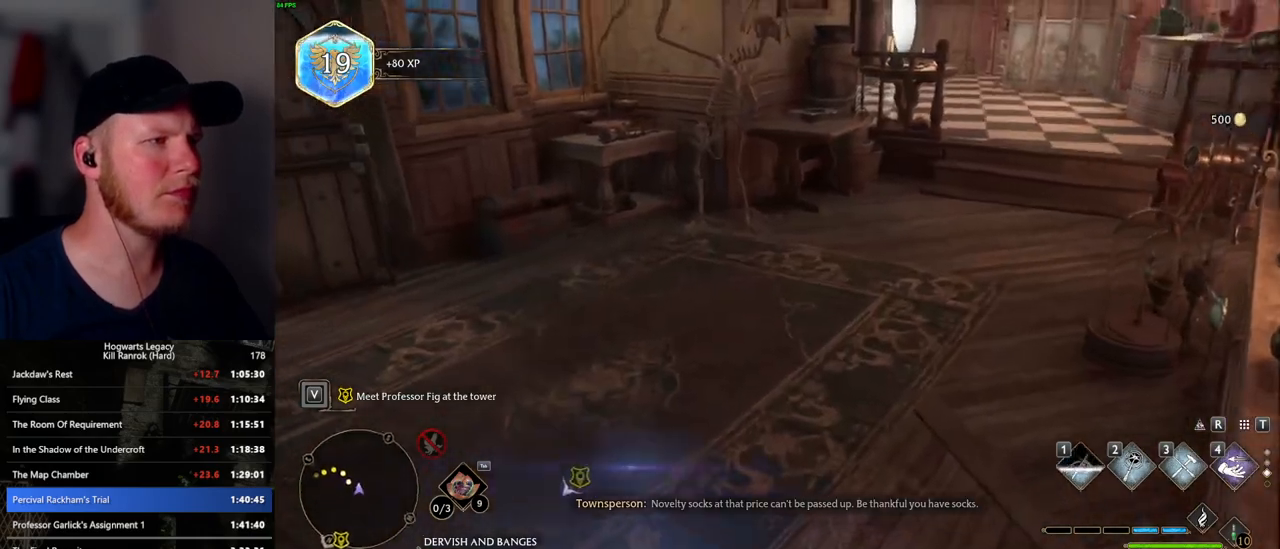
{"keys": ["w"], "mouse": [], "events": []}
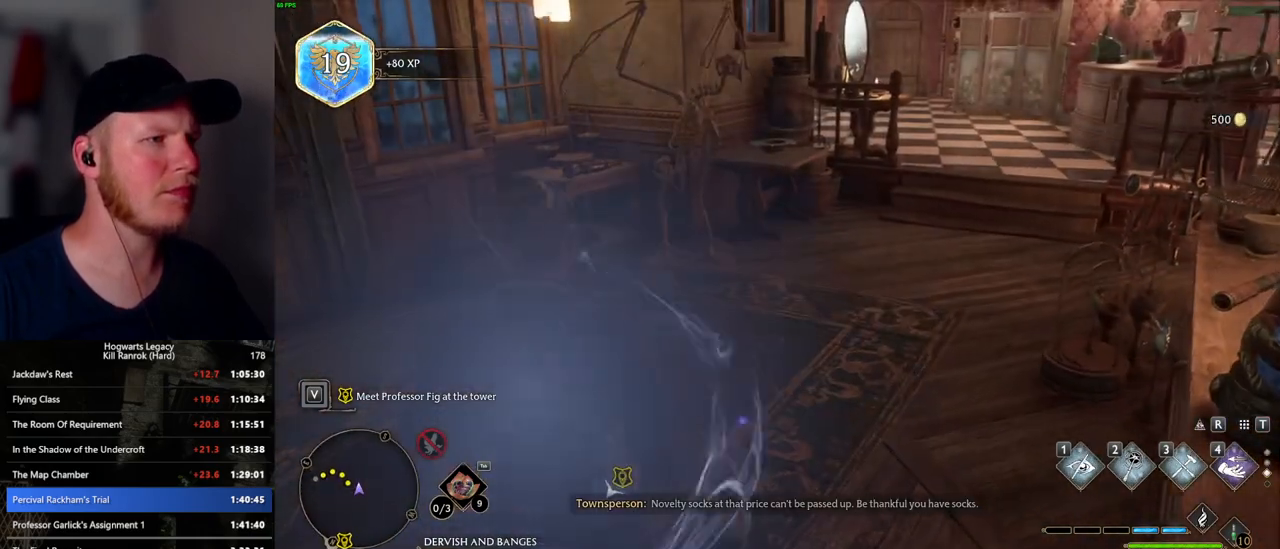
{"keys": [], "mouse": [], "events": [[317, "r", "down"], [417, "r", "up"], [450, "w", "up"]]}
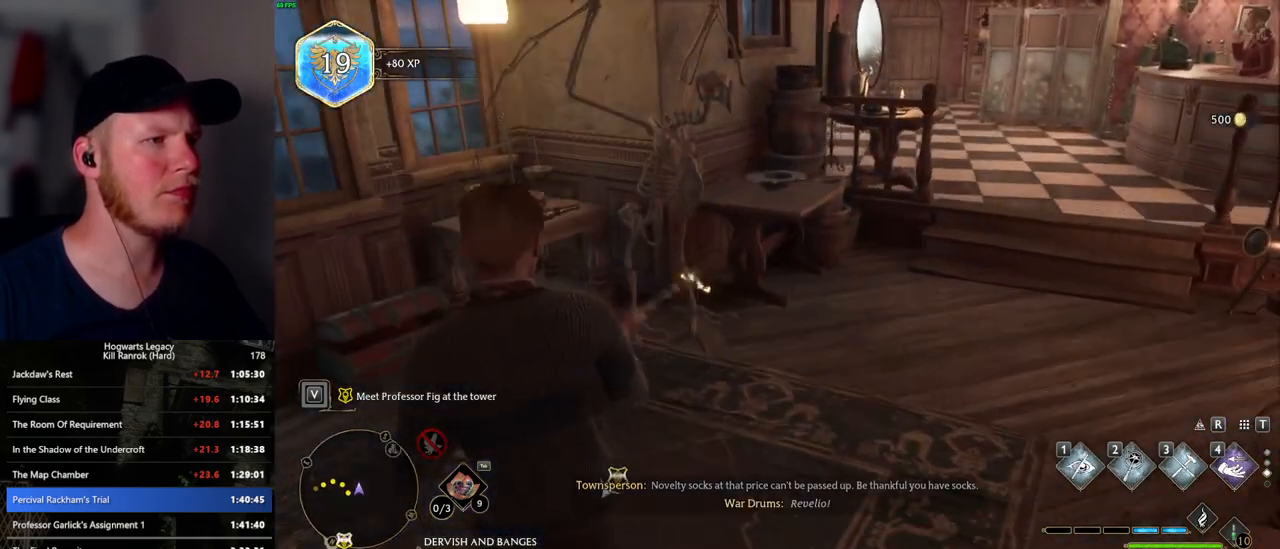
{"keys": [], "mouse": [], "events": []}
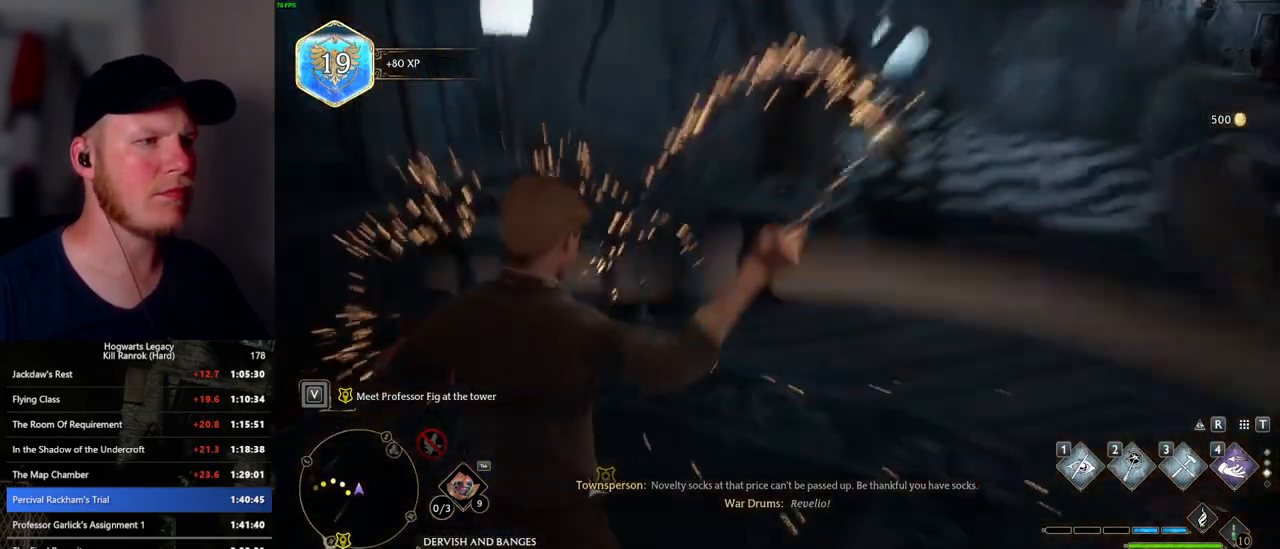
{"keys": ["4"], "mouse": [], "events": [[67, "4", "down"], [117, "4", "up"], [217, "4", "down"], [250, "4", "up"], [367, "4", "down"], [384, "4", "up"], [484, "4", "down"]]}